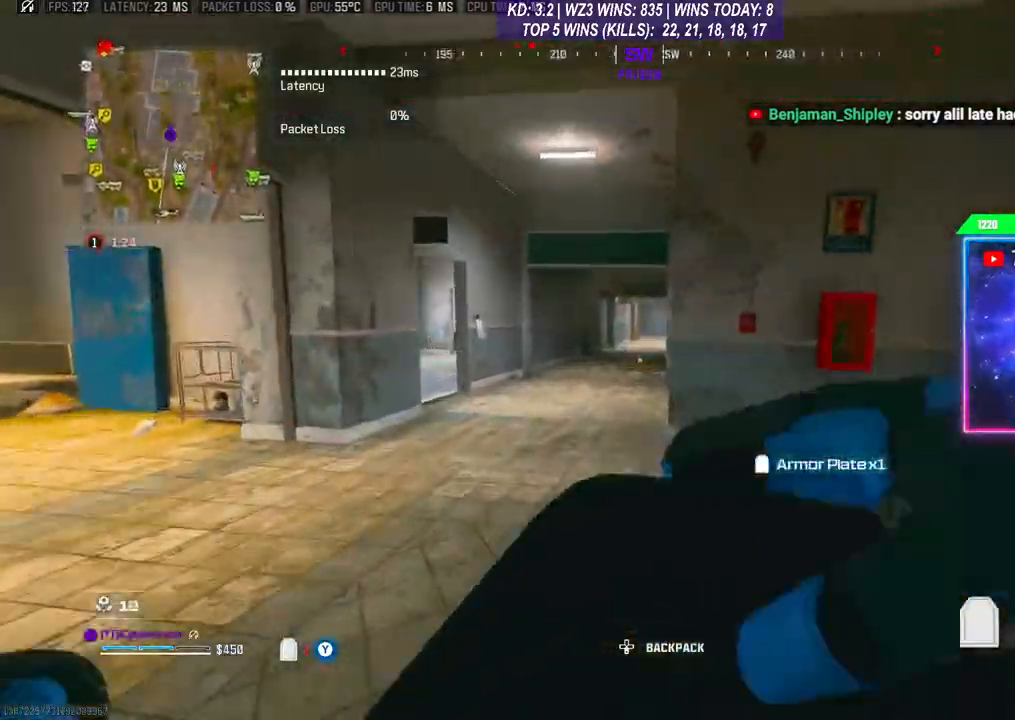
Gameplay with a controller (Xbox layout); each line is a JSON object with the inputs held at the frame after it. "events" lists button and stick changes between this image and that frame as [ms after this image, input, new state], when the widget could be followed in between.
{"buttons": [], "left_stick": "up", "right_stick": "center", "events": [[67, "A", "down"], [233, "A", "up"], [267, "L3", "down"], [333, "L3", "up"], [400, "L3", "down"], [467, "L3", "up"]]}
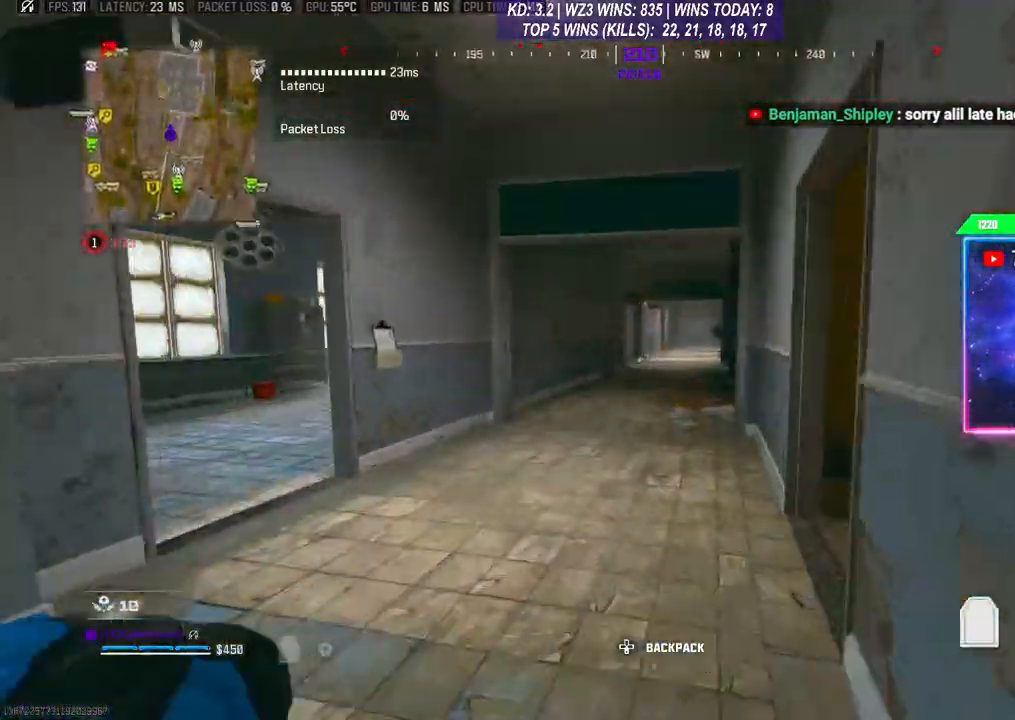
{"buttons": ["L3"], "left_stick": "up", "right_stick": "center", "events": [[33, "right_stick", "right"], [67, "L3", "down"], [167, "L3", "up"], [300, "right_stick", "center"], [333, "L3", "down"], [433, "L3", "up"], [500, "L3", "down"]]}
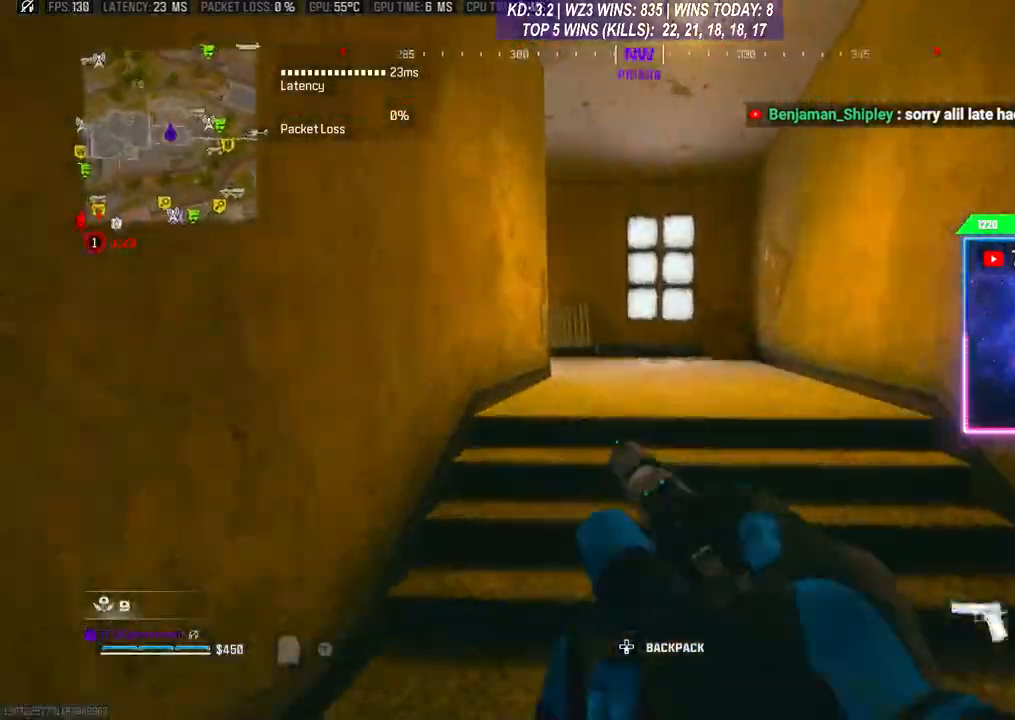
{"buttons": [], "left_stick": "up", "right_stick": "center", "events": [[100, "L3", "up"], [367, "L3", "down"], [467, "L3", "up"]]}
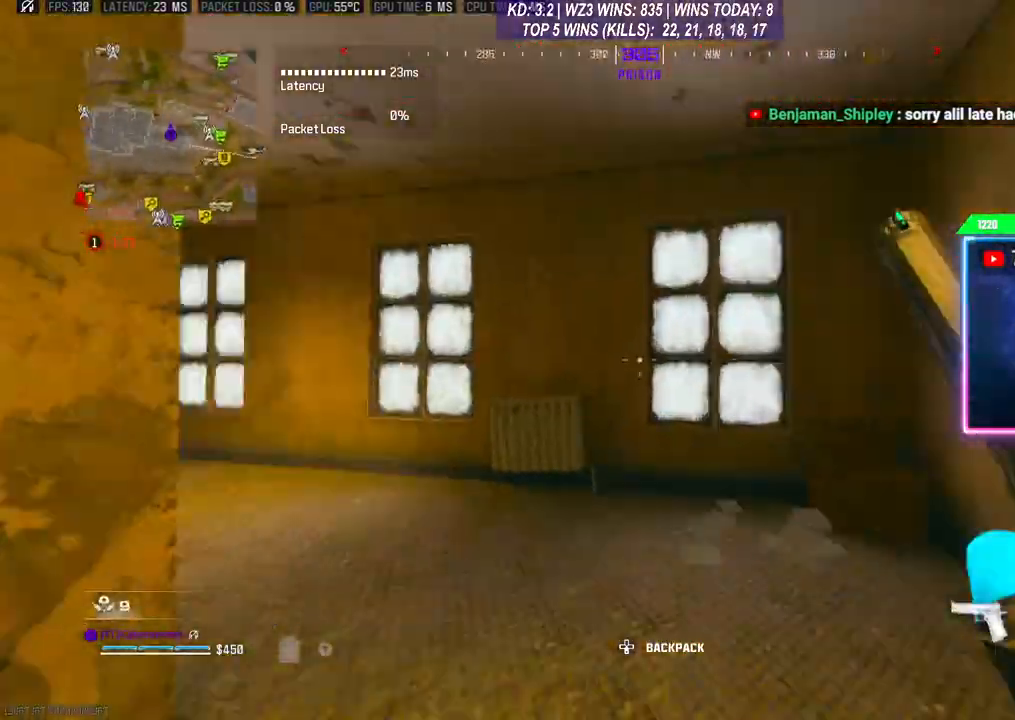
{"buttons": ["A"], "left_stick": "up", "right_stick": "center", "events": [[167, "right_stick", "left"], [333, "R3", "down"], [433, "A", "down"], [433, "R3", "up"], [500, "right_stick", "center"]]}
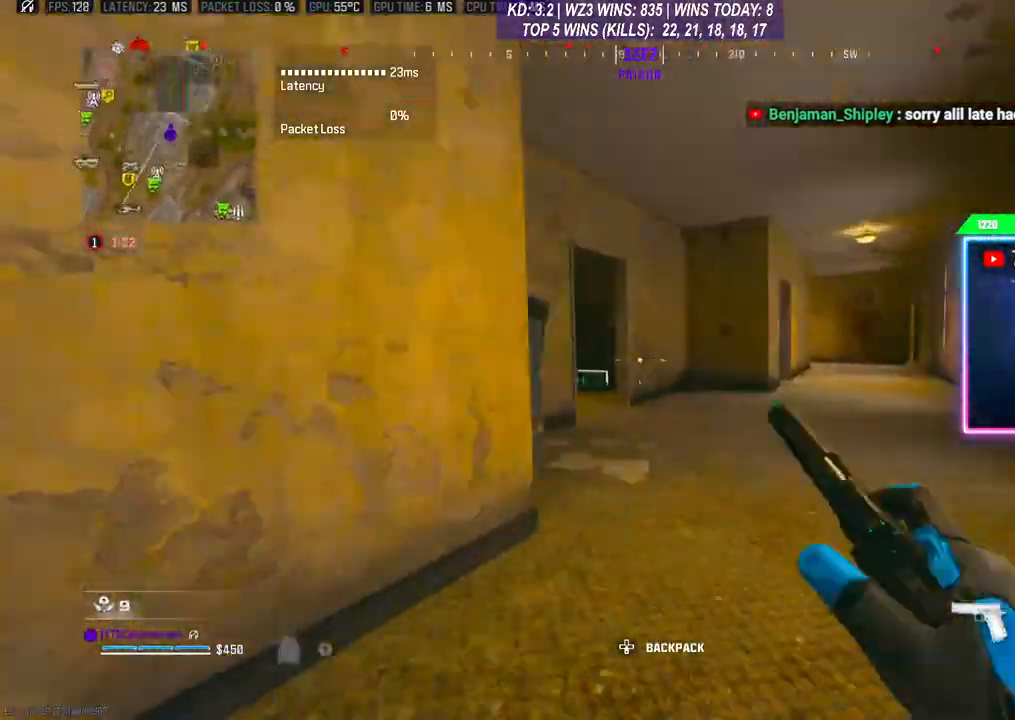
{"buttons": [], "left_stick": "up", "right_stick": "left", "events": [[67, "A", "up"], [167, "L3", "down"], [267, "L3", "up"], [300, "right_stick", "left"]]}
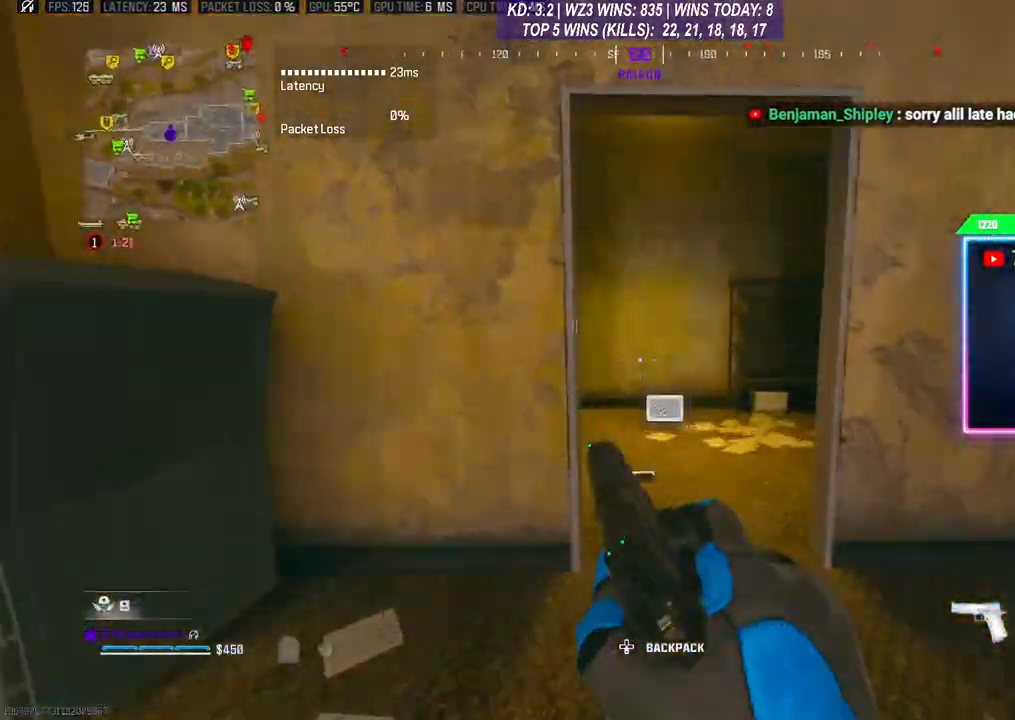
{"buttons": ["X"], "left_stick": "down-left", "right_stick": "center", "events": [[133, "right_stick", "center"], [167, "L3", "down"], [200, "right_stick", "right"], [300, "L3", "up"], [433, "left_stick", "down-left"], [433, "right_stick", "center"], [500, "X", "down"]]}
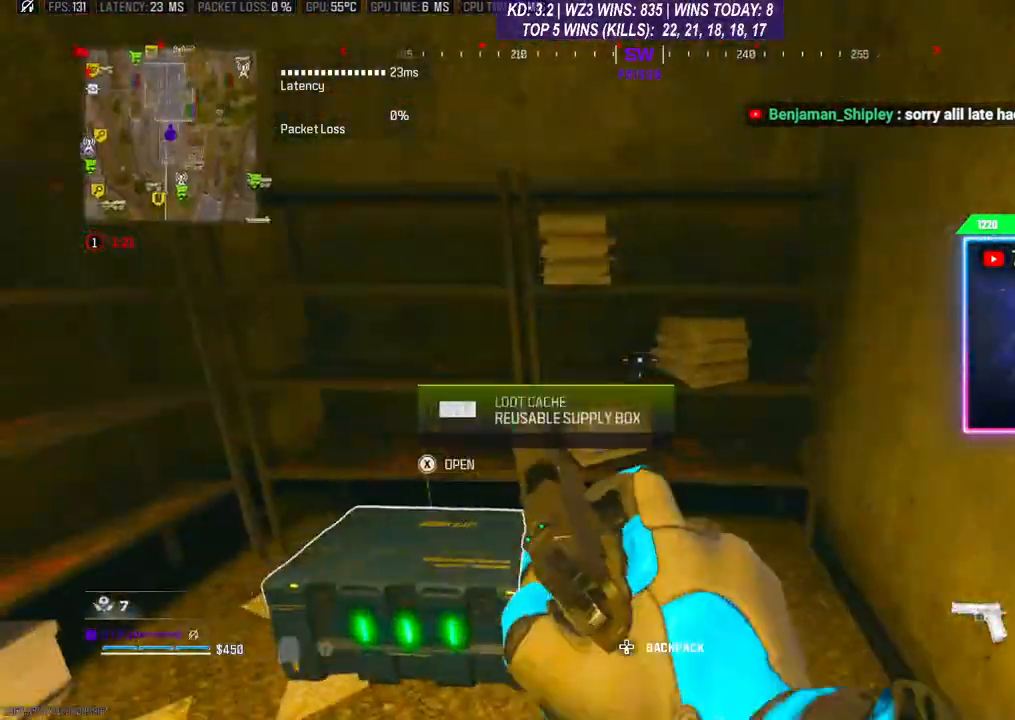
{"buttons": [], "left_stick": "down-right", "right_stick": "down-right", "events": [[67, "X", "up"], [133, "X", "down"], [167, "X", "up"], [333, "left_stick", "down-right"], [367, "right_stick", "down-right"]]}
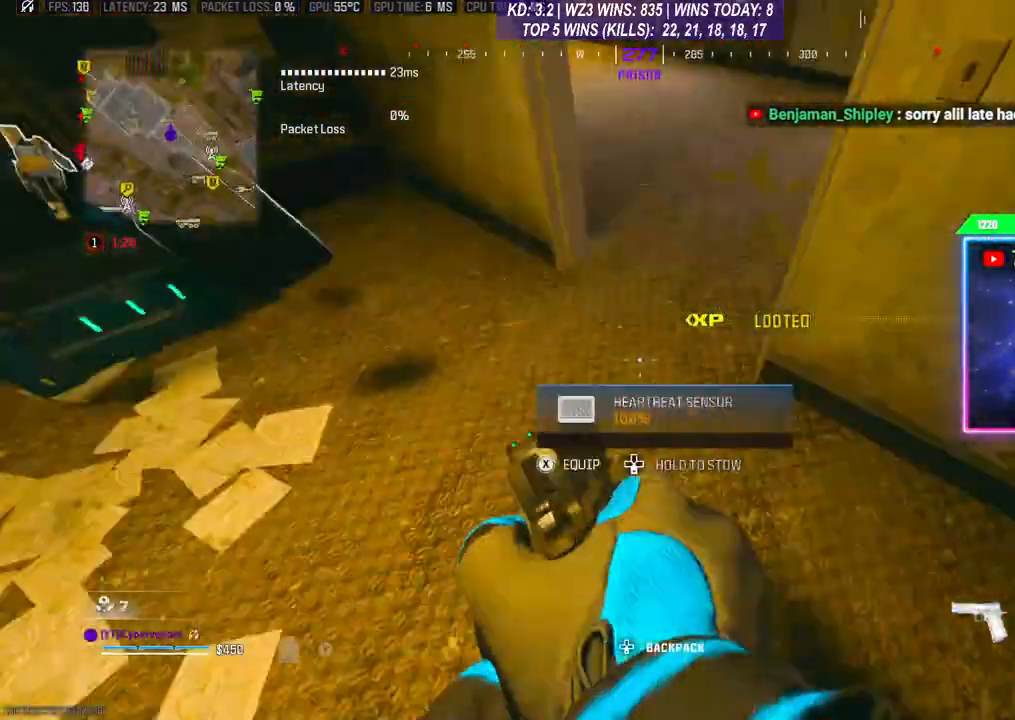
{"buttons": [], "left_stick": "up", "right_stick": "right", "events": [[100, "X", "down"], [100, "left_stick", "down-left"], [100, "right_stick", "center"], [133, "X", "up"], [300, "right_stick", "left"], [367, "left_stick", "up-left"], [500, "left_stick", "up"], [500, "right_stick", "right"]]}
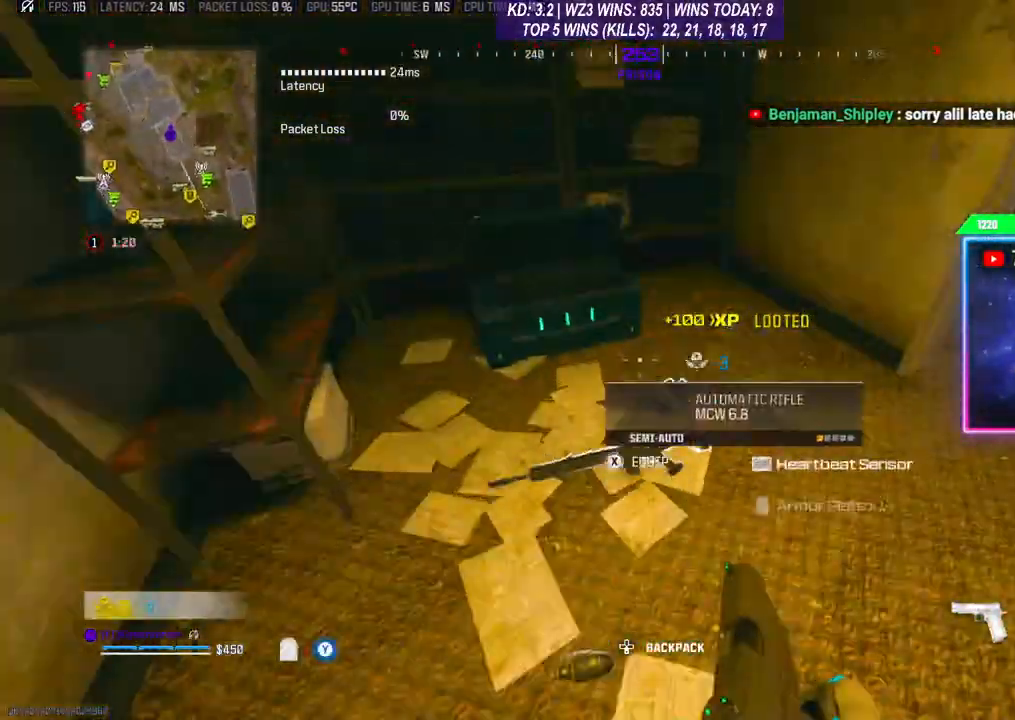
{"buttons": [], "left_stick": "up", "right_stick": "up-left", "events": [[100, "left_stick", "right"], [200, "right_stick", "down"], [267, "right_stick", "right"], [333, "left_stick", "up-right"], [367, "L3", "down"], [433, "right_stick", "up-left"], [467, "L3", "up"], [467, "left_stick", "up"]]}
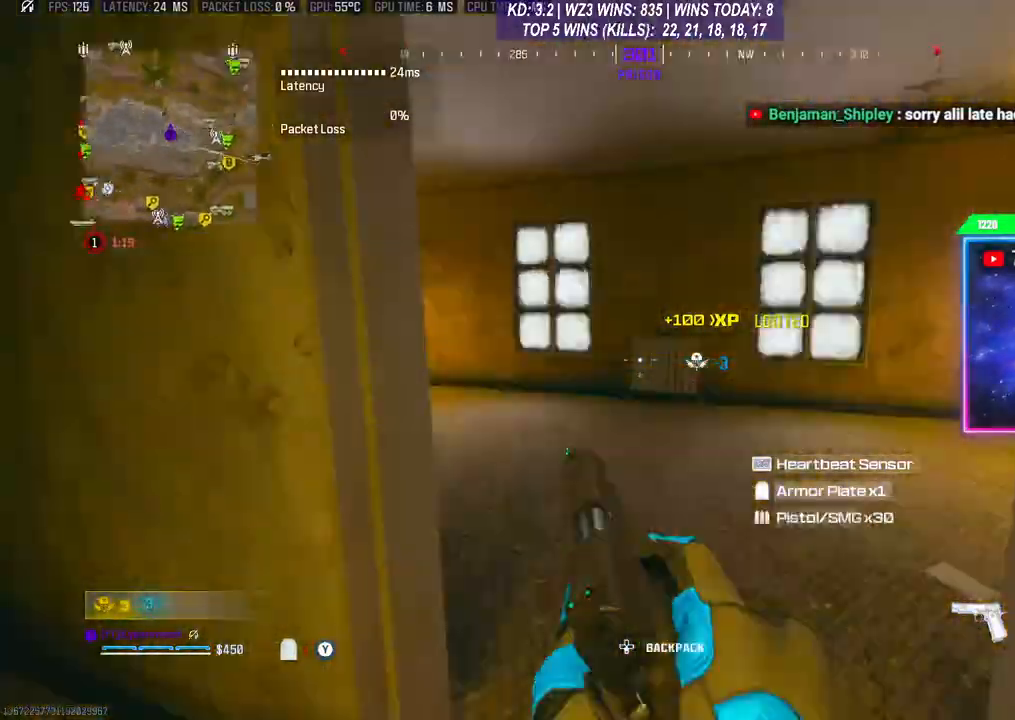
{"buttons": ["Y"], "left_stick": "up", "right_stick": "left", "events": [[33, "right_stick", "center"], [167, "Y", "down"], [167, "right_stick", "left"], [400, "right_stick", "center"], [500, "right_stick", "left"]]}
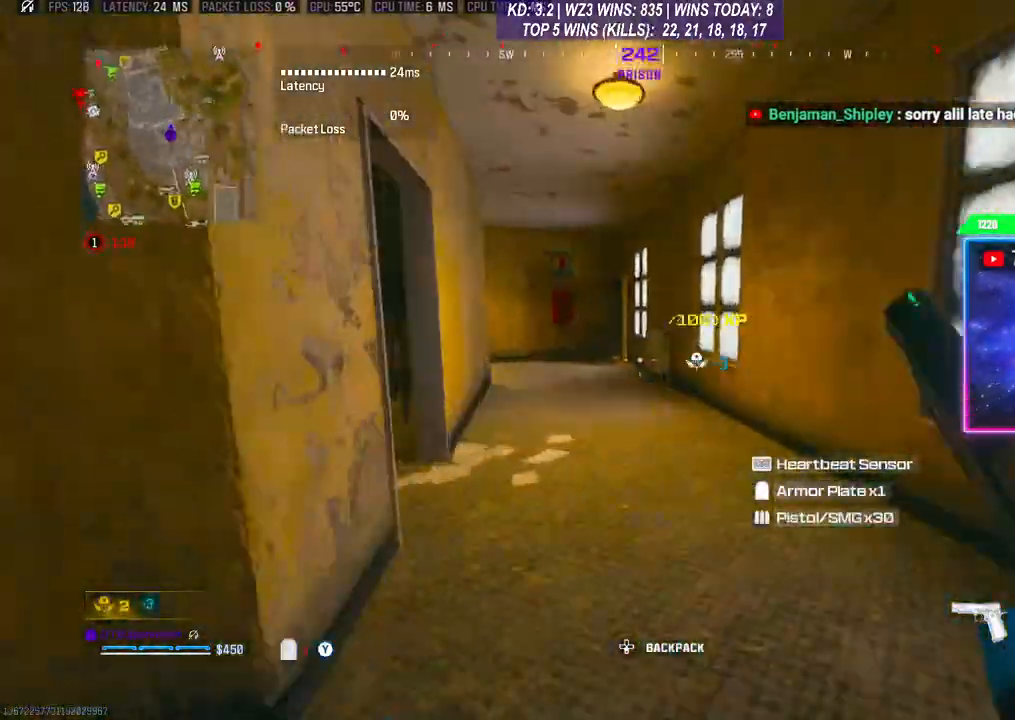
{"buttons": ["L3"], "left_stick": "up", "right_stick": "left", "events": [[33, "Y", "up"], [100, "right_stick", "center"], [133, "R3", "down"], [233, "R3", "up"], [300, "L3", "down"], [333, "R3", "down"], [400, "R3", "up"], [400, "right_stick", "left"]]}
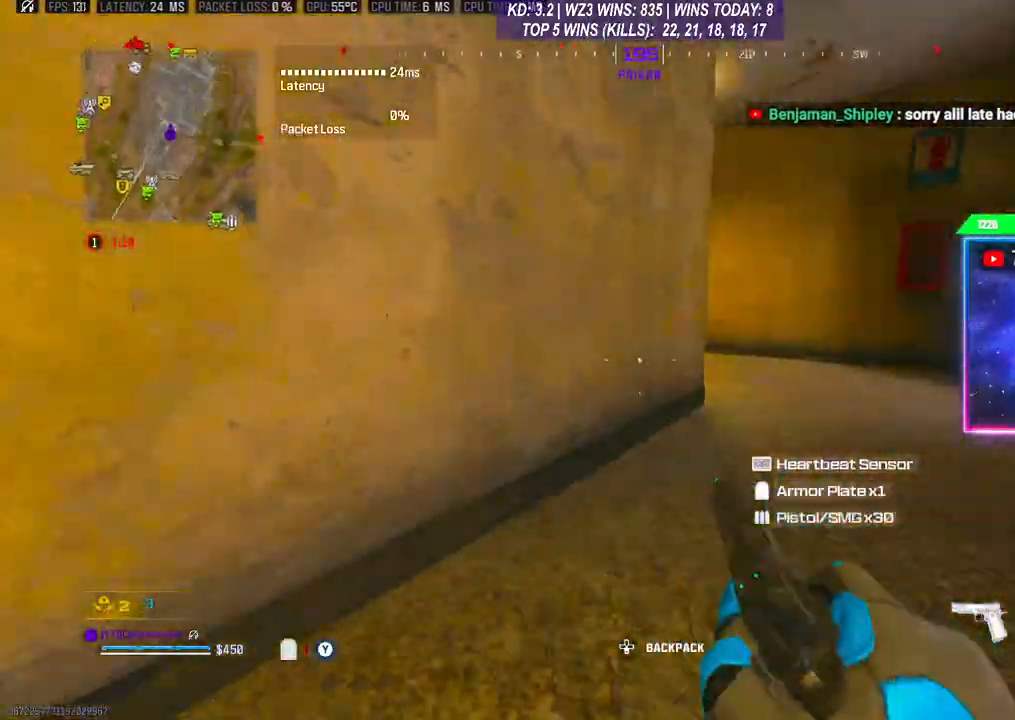
{"buttons": [], "left_stick": "up", "right_stick": "left", "events": [[100, "L3", "up"], [200, "L3", "down"], [300, "L3", "up"], [367, "L3", "down"], [433, "L3", "up"]]}
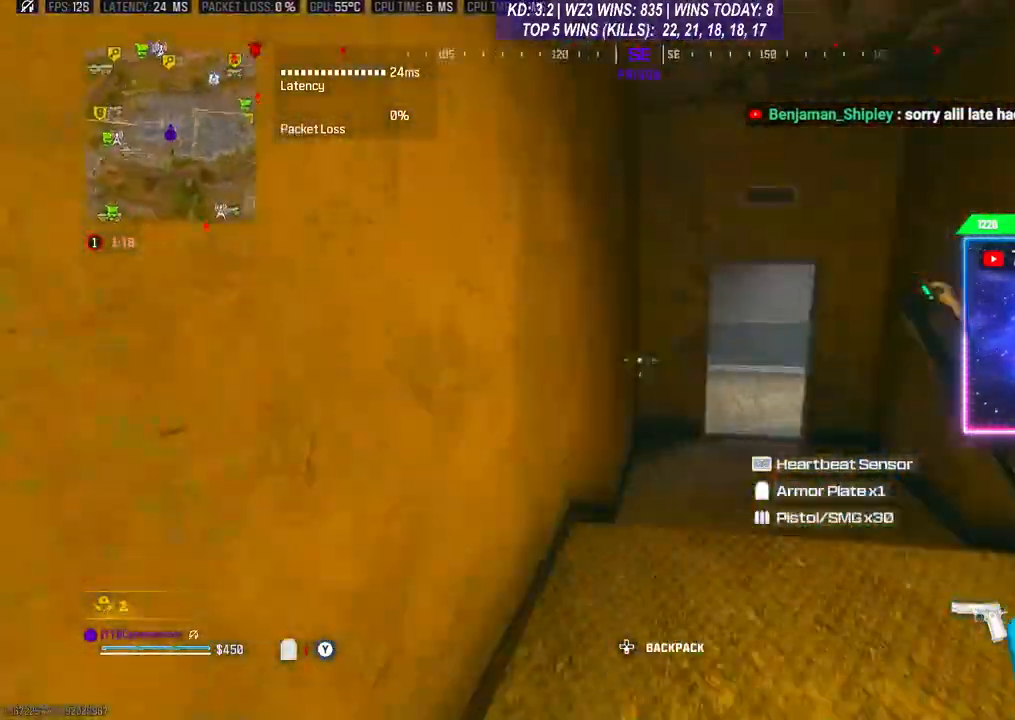
{"buttons": ["L3"], "left_stick": "up", "right_stick": "right", "events": [[67, "R3", "down"], [67, "right_stick", "center"], [200, "R3", "up"], [267, "A", "down"], [333, "A", "up"], [467, "L3", "down"], [500, "right_stick", "right"]]}
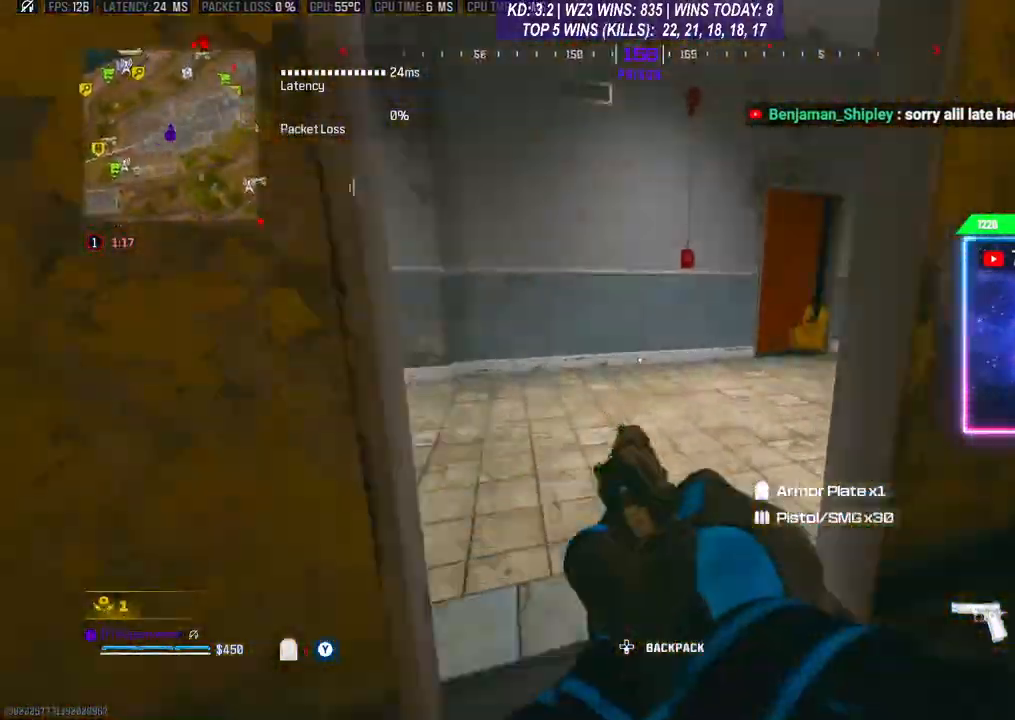
{"buttons": [], "left_stick": "up", "right_stick": "center", "events": [[200, "L3", "up"], [267, "right_stick", "center"]]}
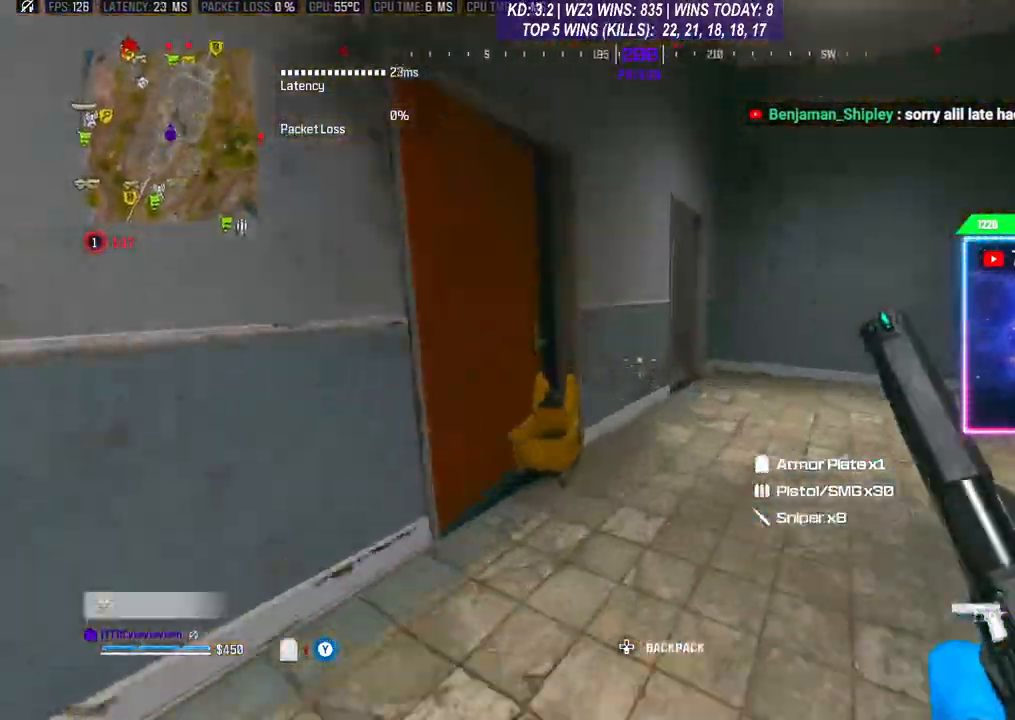
{"buttons": ["L3"], "left_stick": "up", "right_stick": "left", "events": [[67, "R3", "down"], [67, "right_stick", "down-right"], [167, "R3", "up"], [200, "right_stick", "center"], [300, "L3", "down"], [400, "L3", "up"], [400, "right_stick", "left"], [467, "L3", "down"]]}
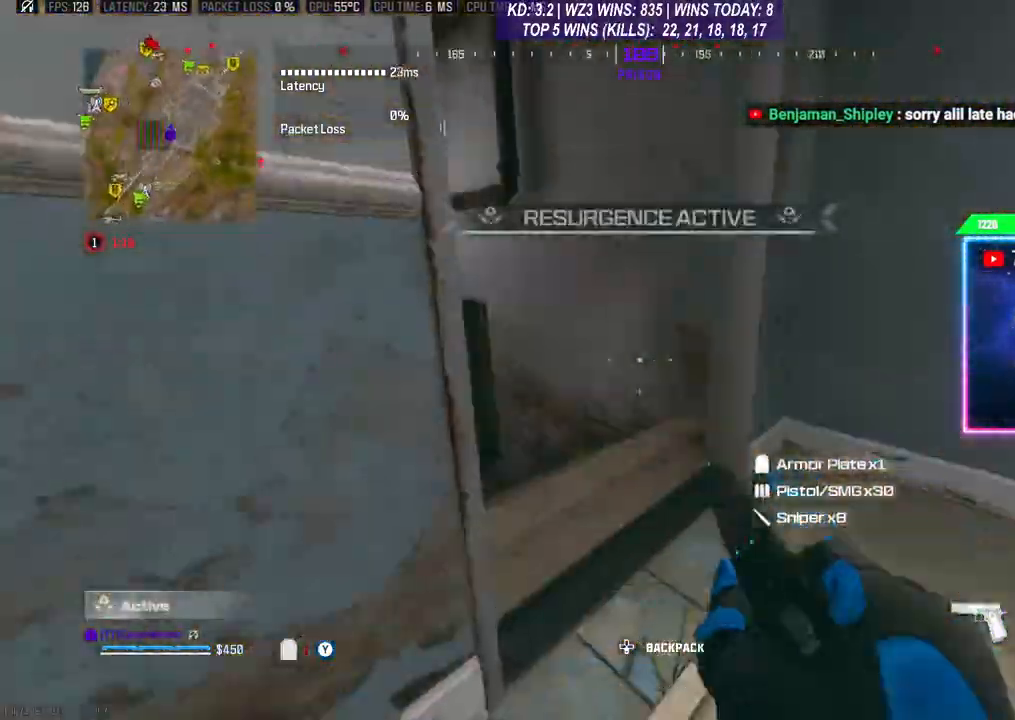
{"buttons": [], "left_stick": "up", "right_stick": "center", "events": [[33, "L3", "up"], [333, "right_stick", "center"], [400, "R3", "down"], [467, "R3", "up"]]}
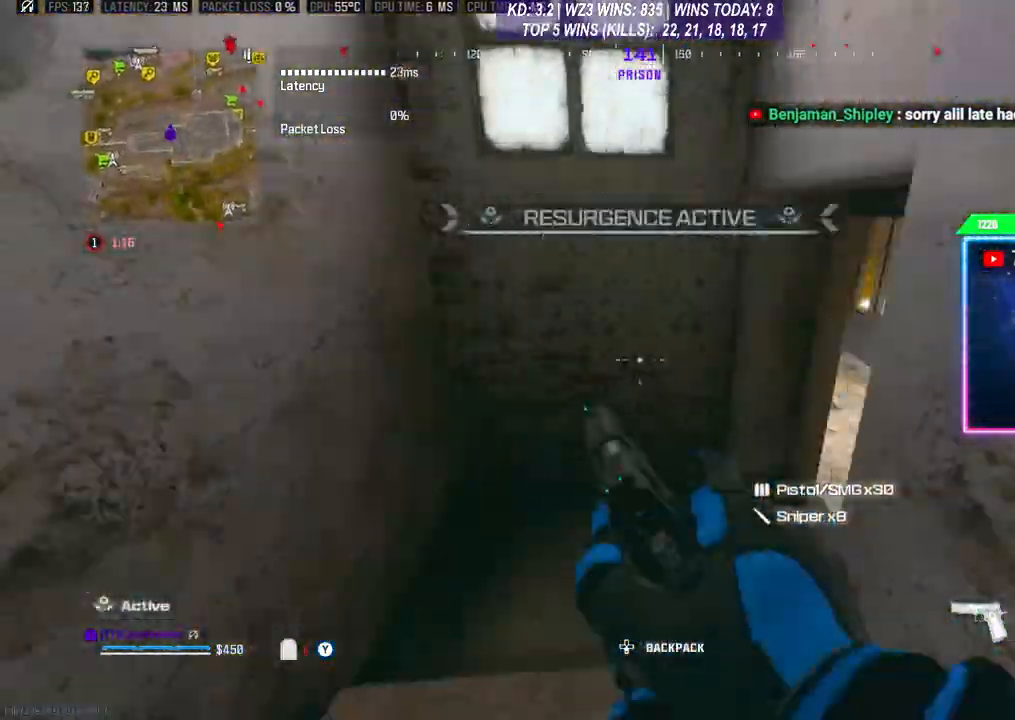
{"buttons": ["L3"], "left_stick": "up", "right_stick": "right", "events": [[67, "right_stick", "right"], [133, "L3", "down"], [267, "L3", "up"], [333, "L3", "down"]]}
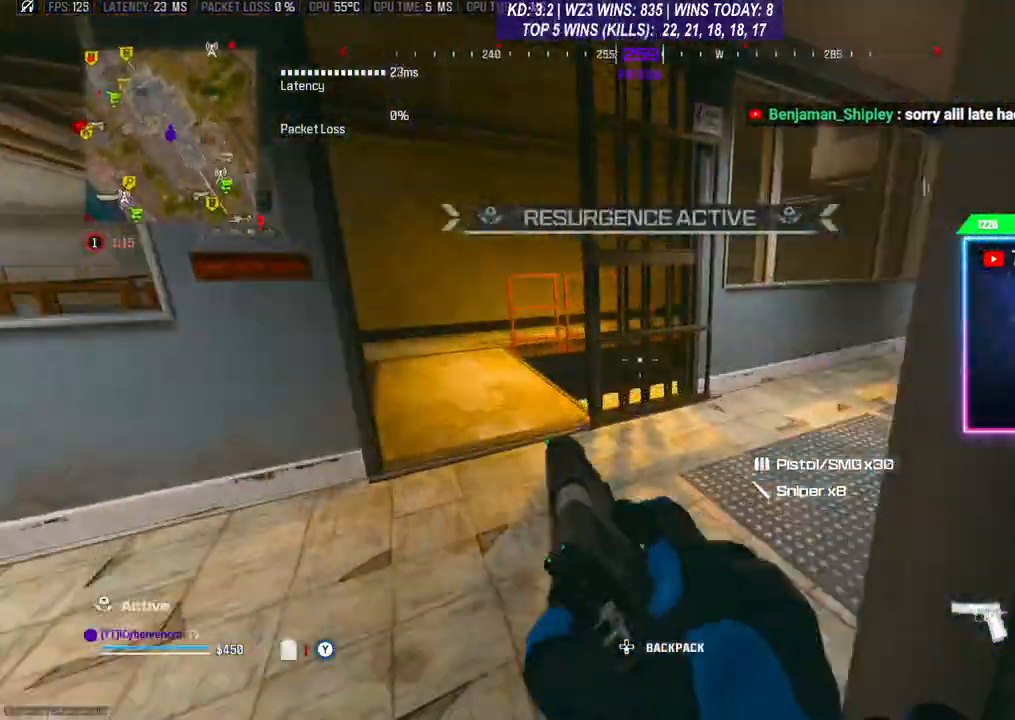
{"buttons": [], "left_stick": "up", "right_stick": "center", "events": [[67, "L3", "up"], [167, "left_stick", "up-right"], [367, "R3", "down"], [400, "right_stick", "center"], [433, "R3", "up"], [467, "left_stick", "up"]]}
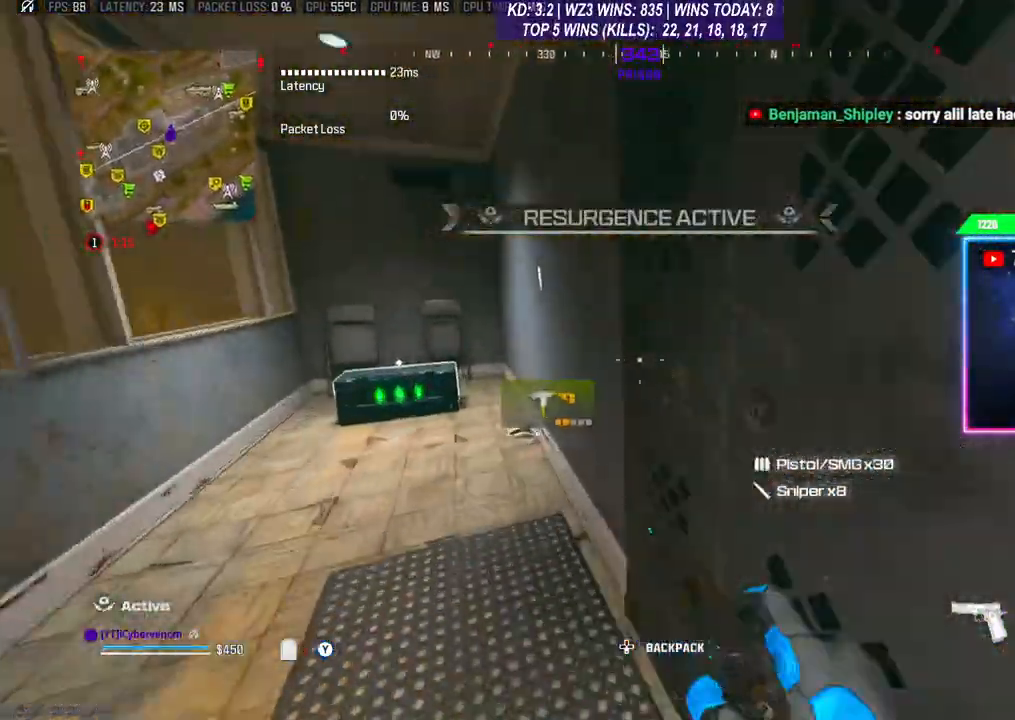
{"buttons": [], "left_stick": "down-left", "right_stick": "center", "events": [[33, "right_stick", "left"], [100, "left_stick", "up-left"], [167, "right_stick", "center"], [367, "X", "down"], [367, "left_stick", "down-left"], [433, "X", "up"]]}
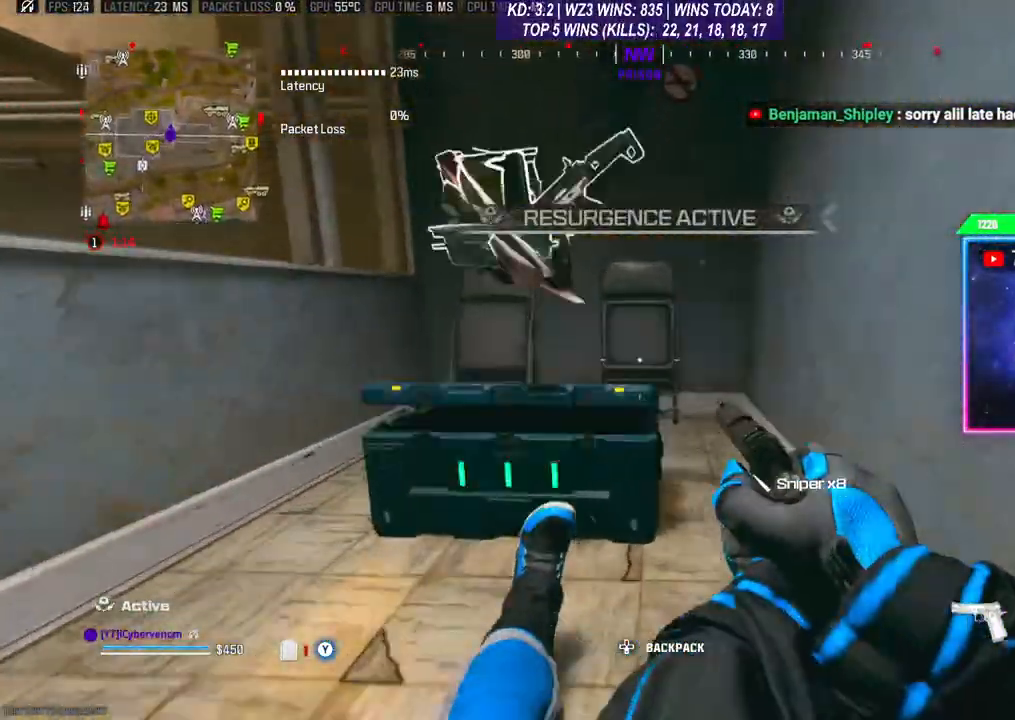
{"buttons": [], "left_stick": "down", "right_stick": "down", "events": [[367, "right_stick", "down"], [500, "left_stick", "down"]]}
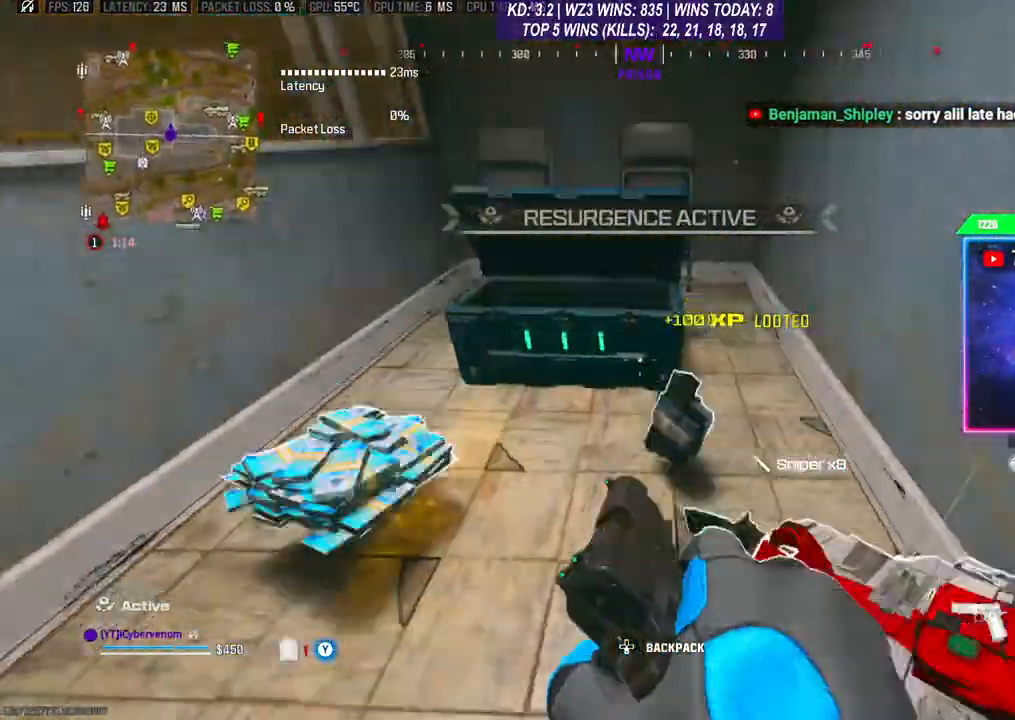
{"buttons": [], "left_stick": "center", "right_stick": "right", "events": [[33, "right_stick", "down-right"], [167, "right_stick", "center"], [200, "left_stick", "center"], [300, "left_stick", "left"], [433, "left_stick", "center"], [433, "right_stick", "right"]]}
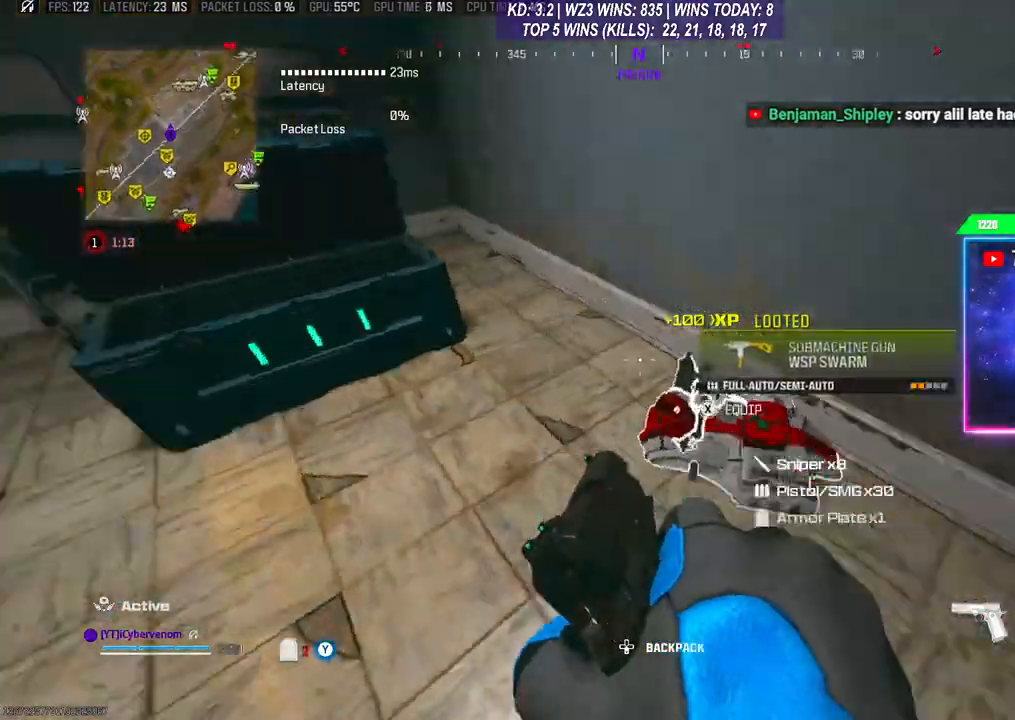
{"buttons": [], "left_stick": "center", "right_stick": "center", "events": [[33, "left_stick", "down"], [133, "left_stick", "center"], [133, "right_stick", "center"]]}
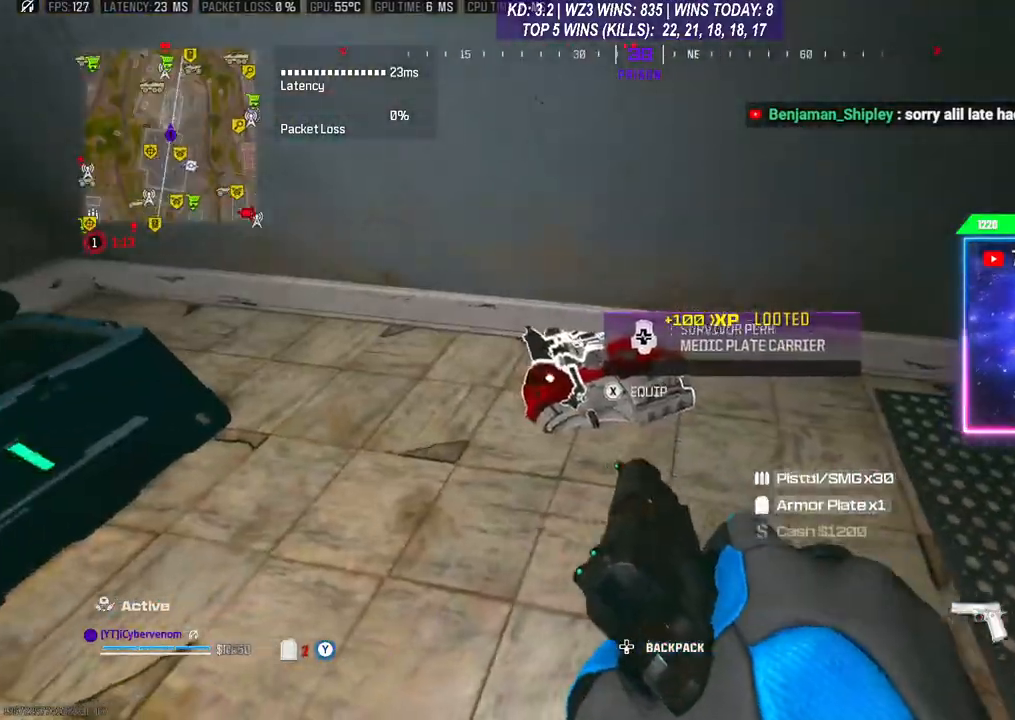
{"buttons": [], "left_stick": "left", "right_stick": "center", "events": [[133, "X", "down"], [233, "X", "up"], [300, "left_stick", "left"]]}
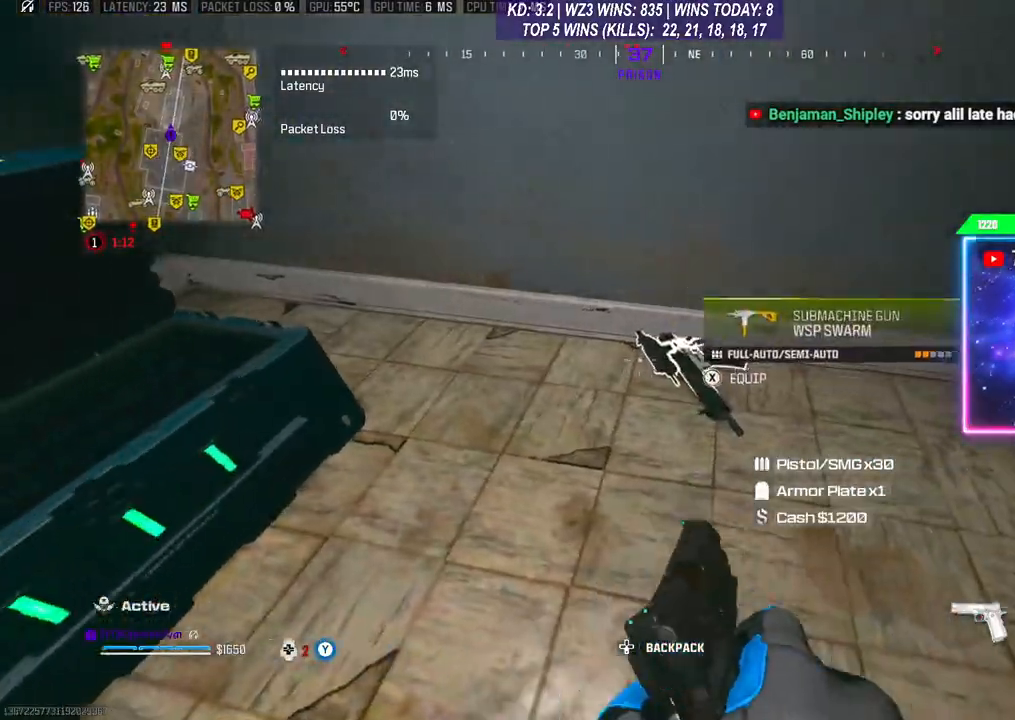
{"buttons": [], "left_stick": "center", "right_stick": "center", "events": [[33, "left_stick", "center"]]}
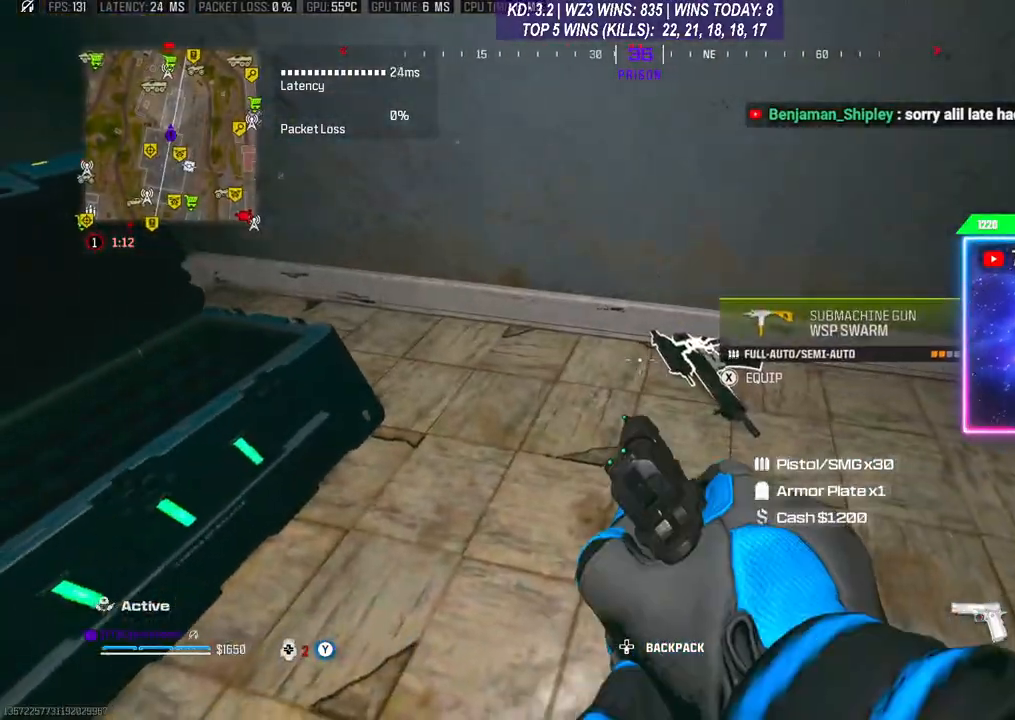
{"buttons": [], "left_stick": "center", "right_stick": "center", "events": [[67, "X", "down"], [167, "X", "up"]]}
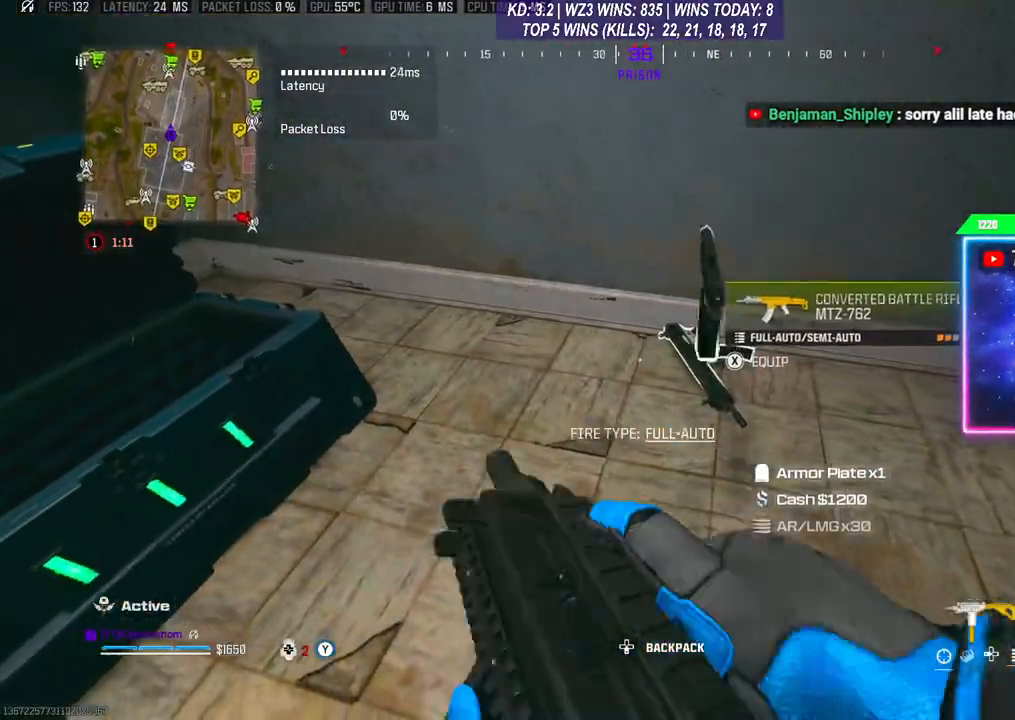
{"buttons": [], "left_stick": "center", "right_stick": "up", "events": [[267, "right_stick", "right"], [333, "left_stick", "right"], [467, "left_stick", "center"], [467, "right_stick", "up"]]}
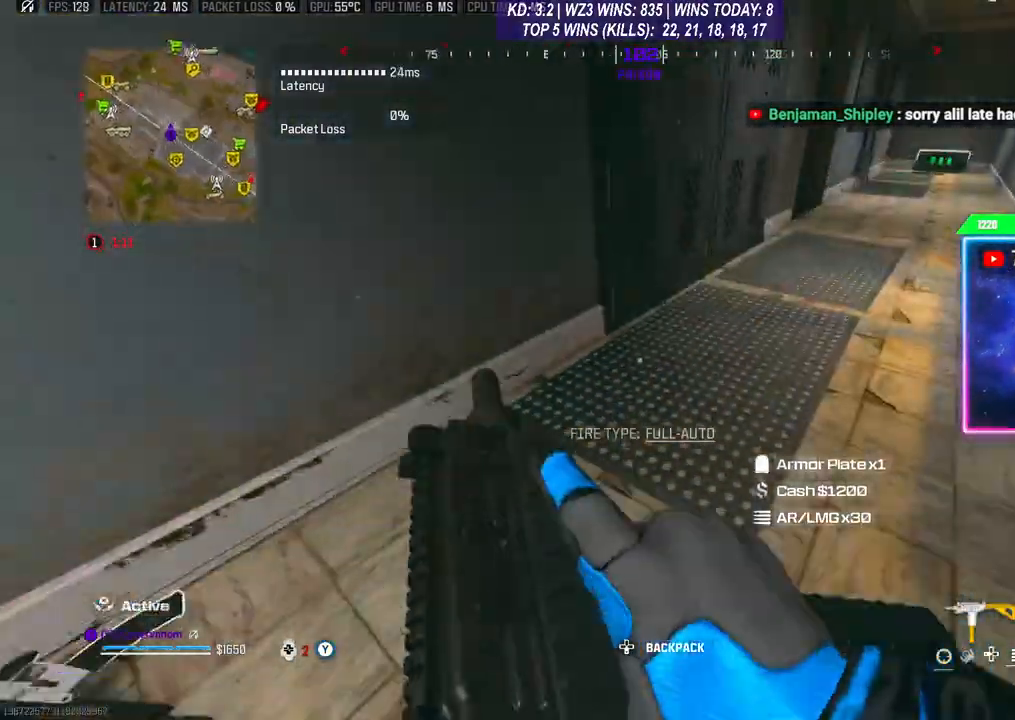
{"buttons": [], "left_stick": "center", "right_stick": "center", "events": [[33, "left_stick", "down-left"], [33, "right_stick", "left"], [167, "right_stick", "center"], [267, "Y", "down"], [333, "Y", "up"], [433, "left_stick", "center"]]}
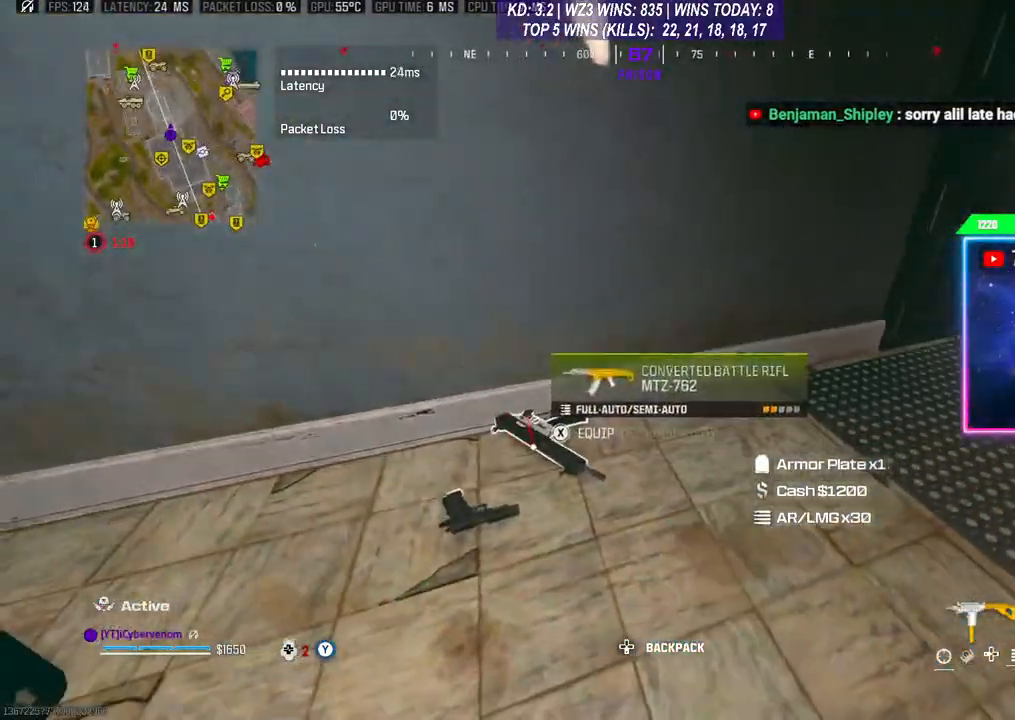
{"buttons": ["L3"], "left_stick": "up-right", "right_stick": "up-right", "events": [[67, "X", "down"], [133, "X", "up"], [300, "left_stick", "up-right"], [333, "right_stick", "right"], [467, "L3", "down"], [467, "right_stick", "up-right"]]}
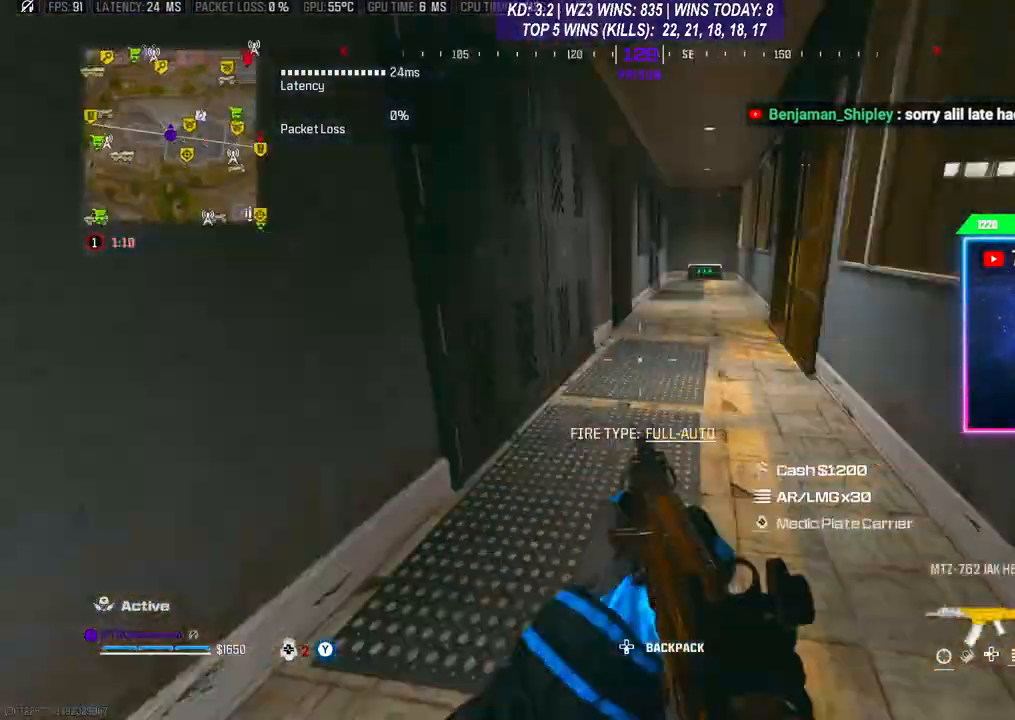
{"buttons": ["R3"], "left_stick": "up", "right_stick": "center", "events": [[67, "L3", "up"], [67, "right_stick", "center"], [167, "L3", "down"], [233, "L3", "up"], [333, "left_stick", "up-left"], [333, "right_stick", "left"], [467, "right_stick", "center"], [500, "R3", "down"], [500, "left_stick", "up"]]}
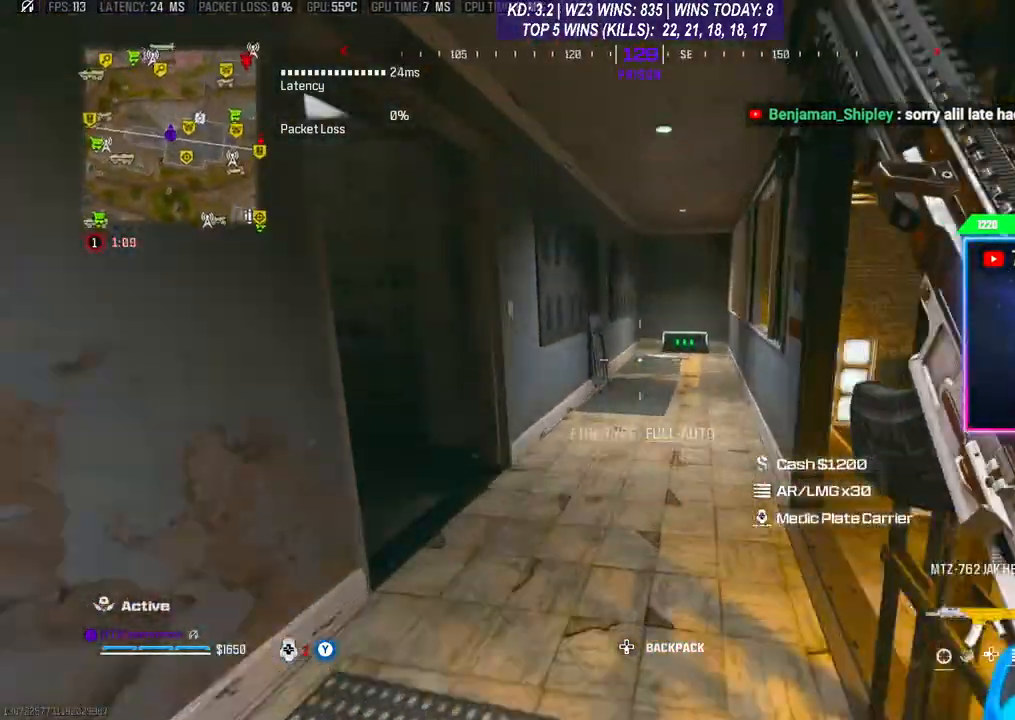
{"buttons": [], "left_stick": "up", "right_stick": "center", "events": [[100, "R3", "up"], [133, "L3", "down"], [167, "A", "down"], [200, "L3", "up"], [267, "A", "up"], [267, "L3", "down"], [500, "L3", "up"]]}
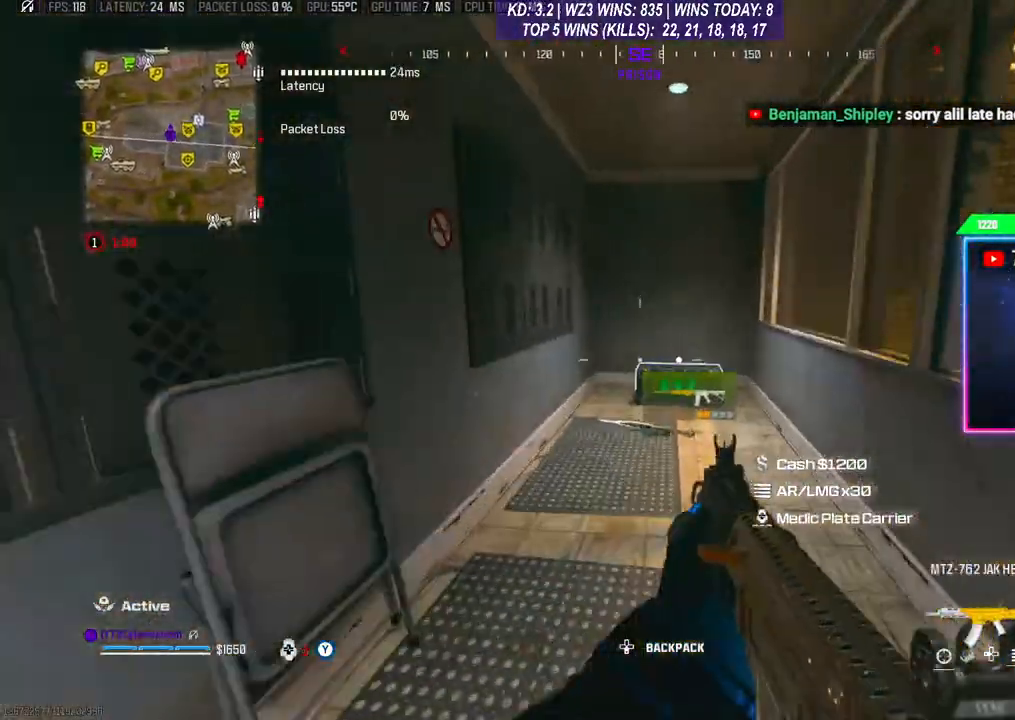
{"buttons": ["X"], "left_stick": "down", "right_stick": "center", "events": [[67, "L3", "down"], [267, "L3", "up"], [333, "X", "down"], [333, "left_stick", "center"], [400, "X", "up"], [400, "left_stick", "down"], [467, "X", "down"]]}